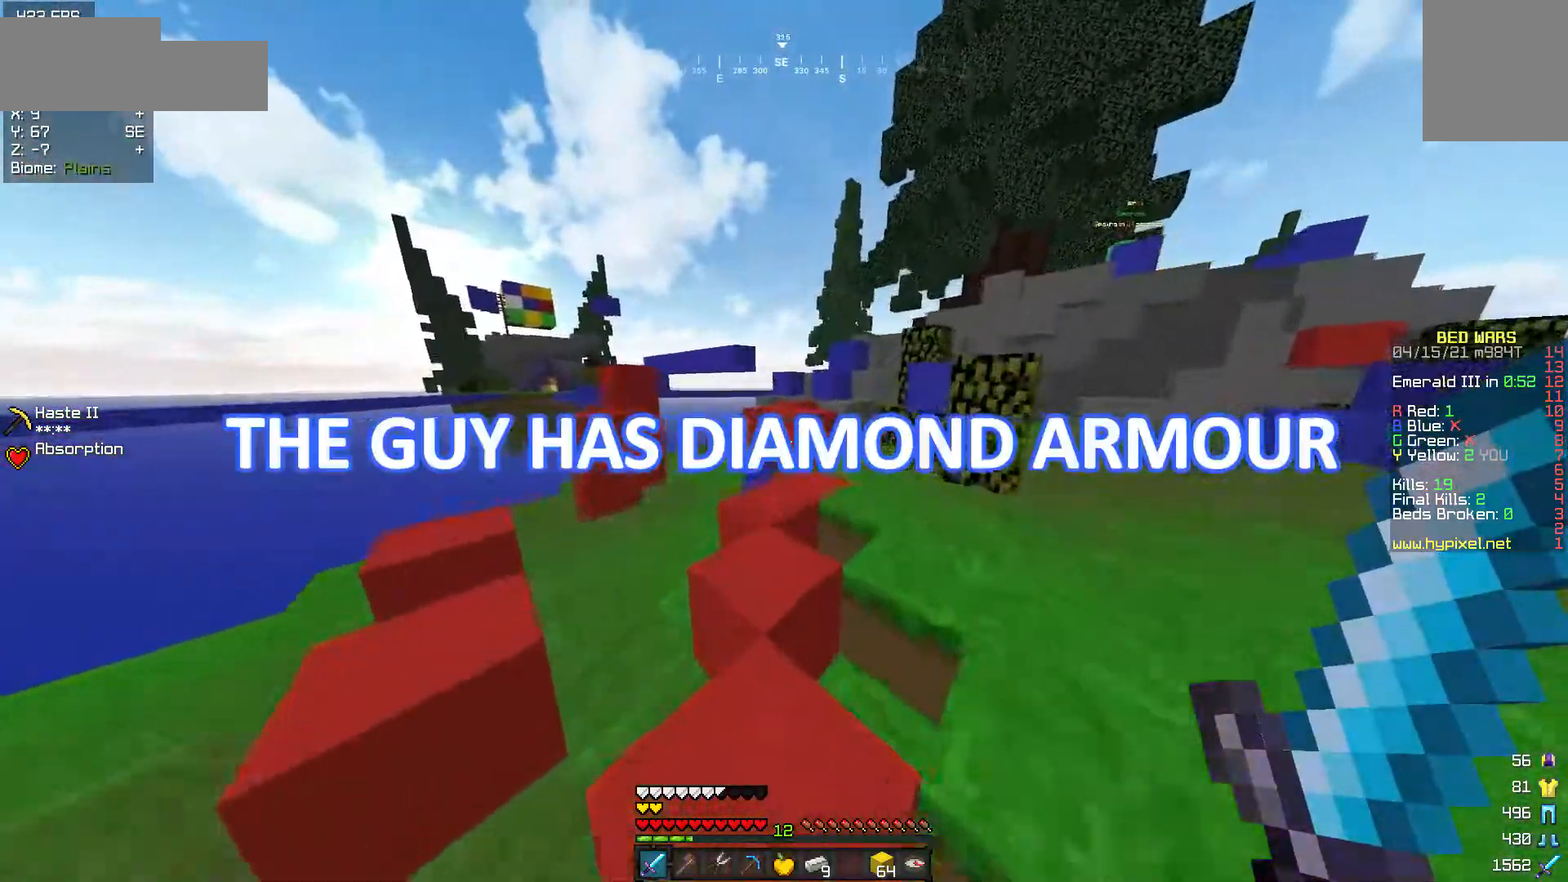
Gameplay with keyboard and mouse; each line is a JSON object with the keys and mouse buttons held at the frame after it. "events" lists presses ("down") and releases ("up") of "a", "d", "s", "w", "mouse_left" and "mouse_right" between this image and that frame as [ms after this image, input, new state], when the widget could be followed in between. "mouse_left", "mouse_right" = the "left", "right" buttons of the "mouse" list. No other keys are recorded. Fast repeated clicks can show as one long hold. Mouse movement is not recorded.
{"keys": ["w"], "mouse": [], "events": []}
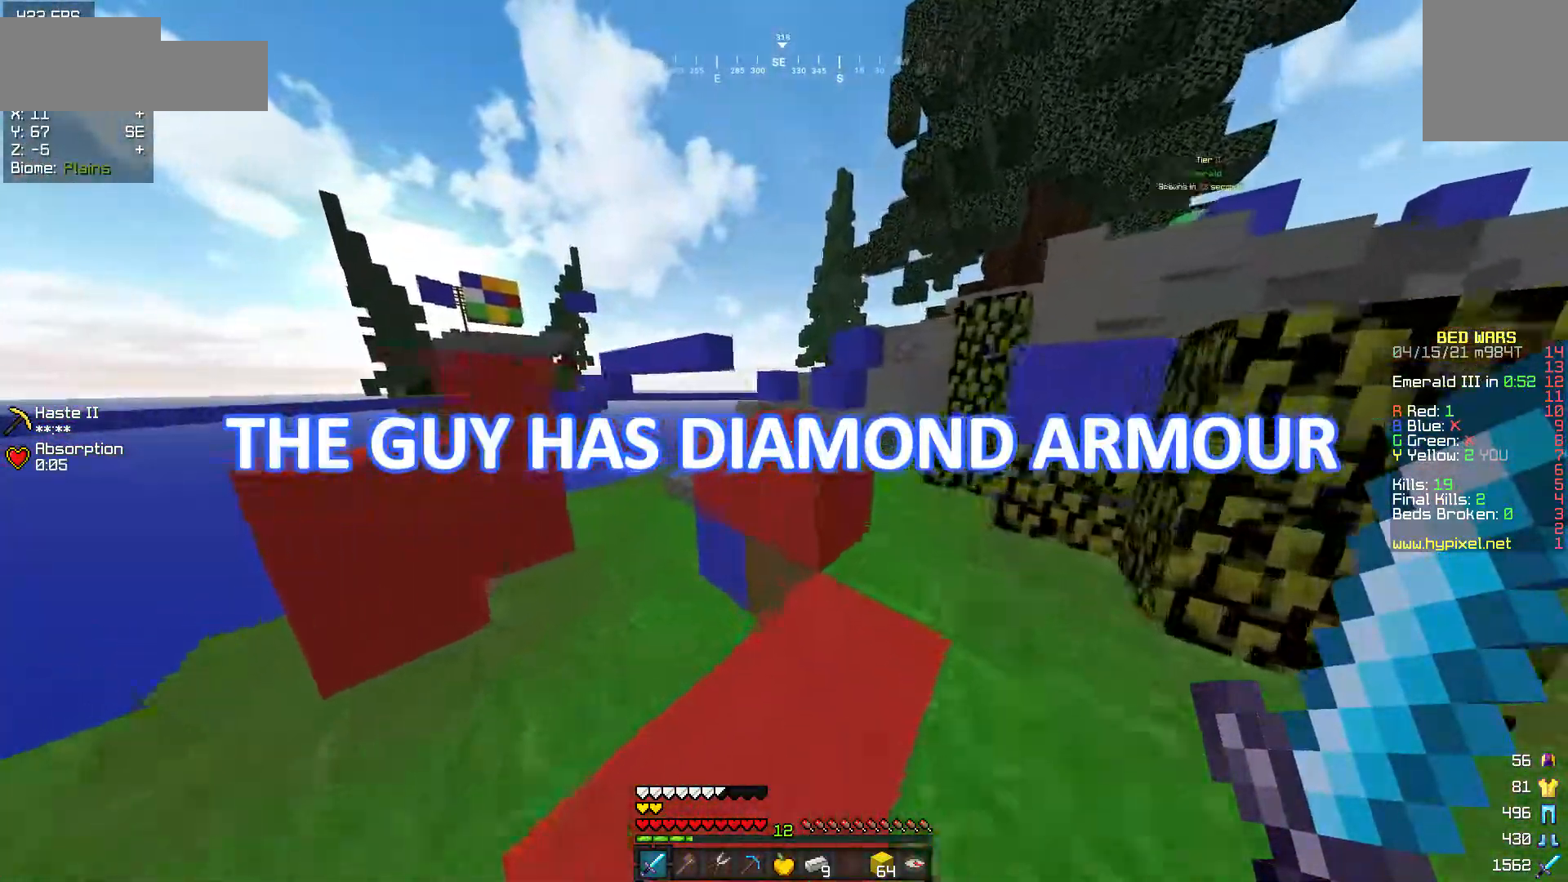
{"keys": ["w"], "mouse": [], "events": []}
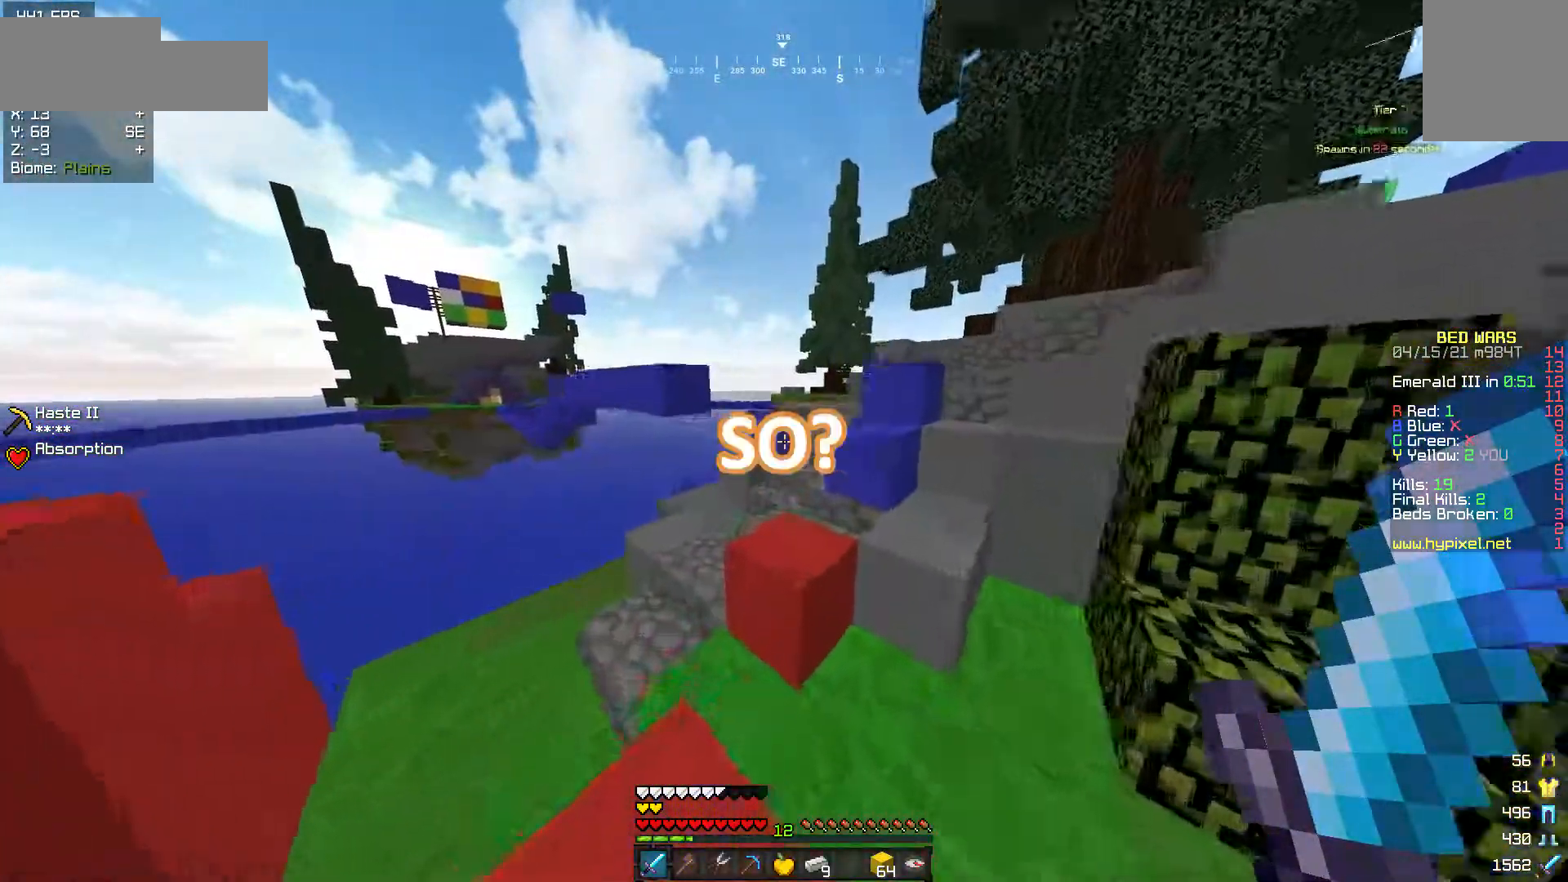
{"keys": ["w"], "mouse": [], "events": []}
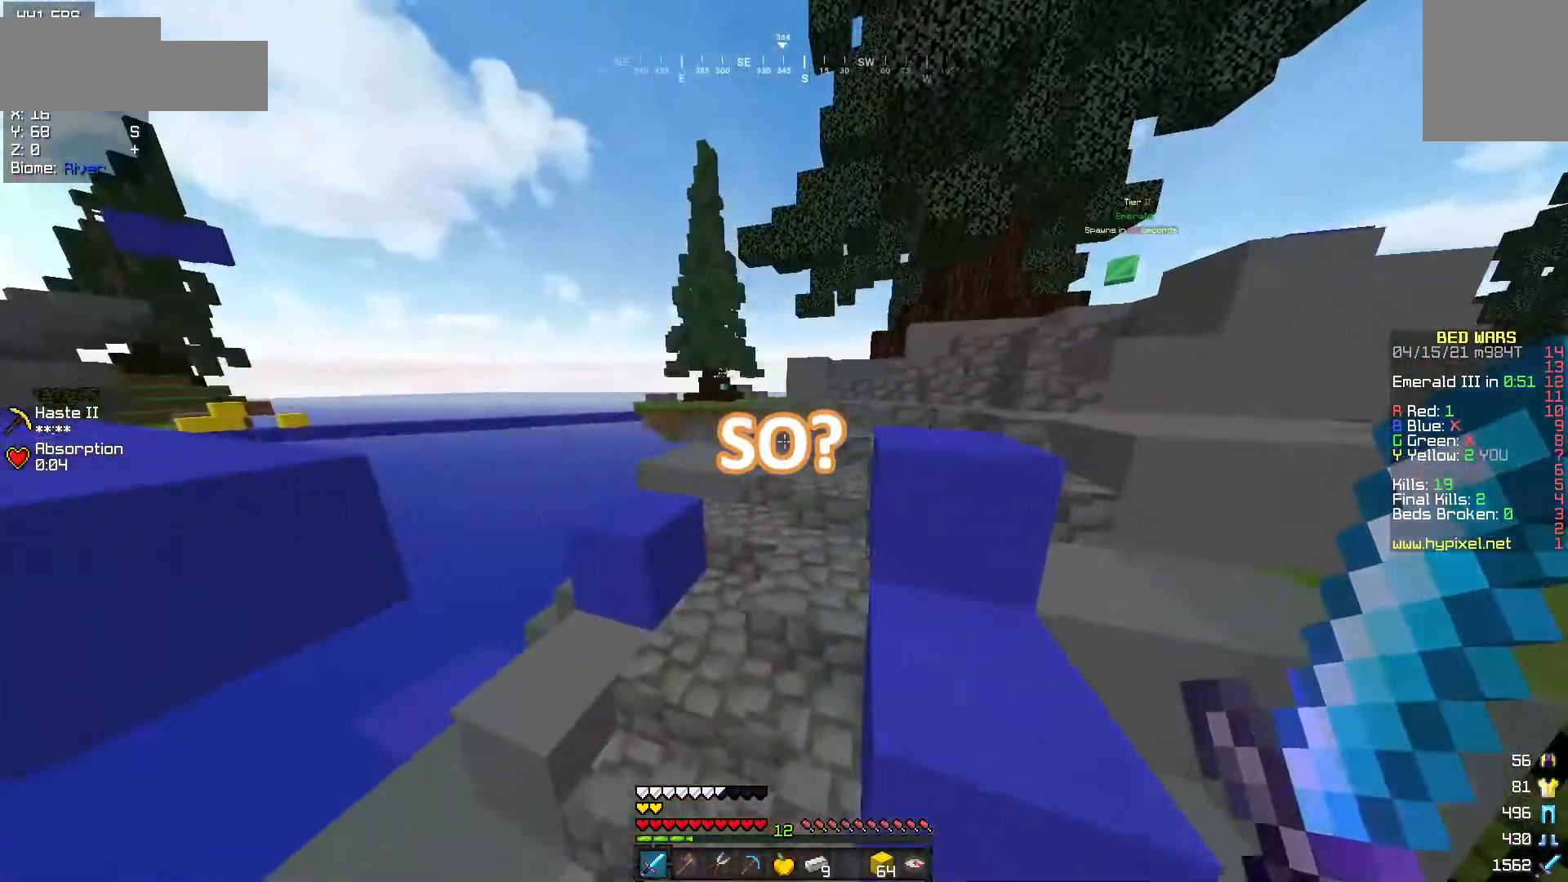
{"keys": ["w"], "mouse": [], "events": []}
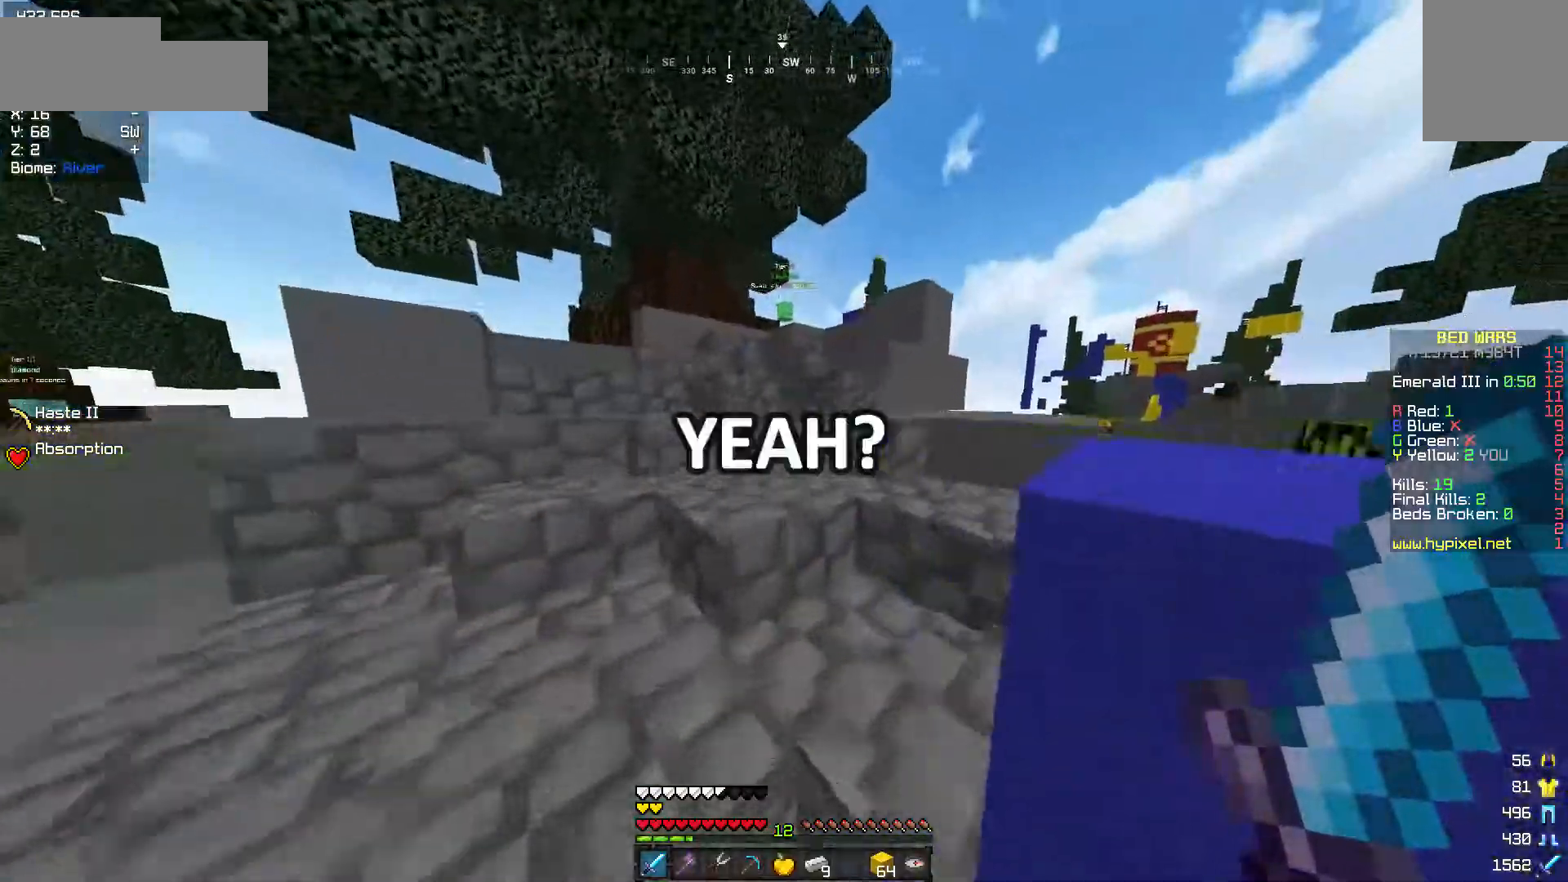
{"keys": ["w"], "mouse": [], "events": []}
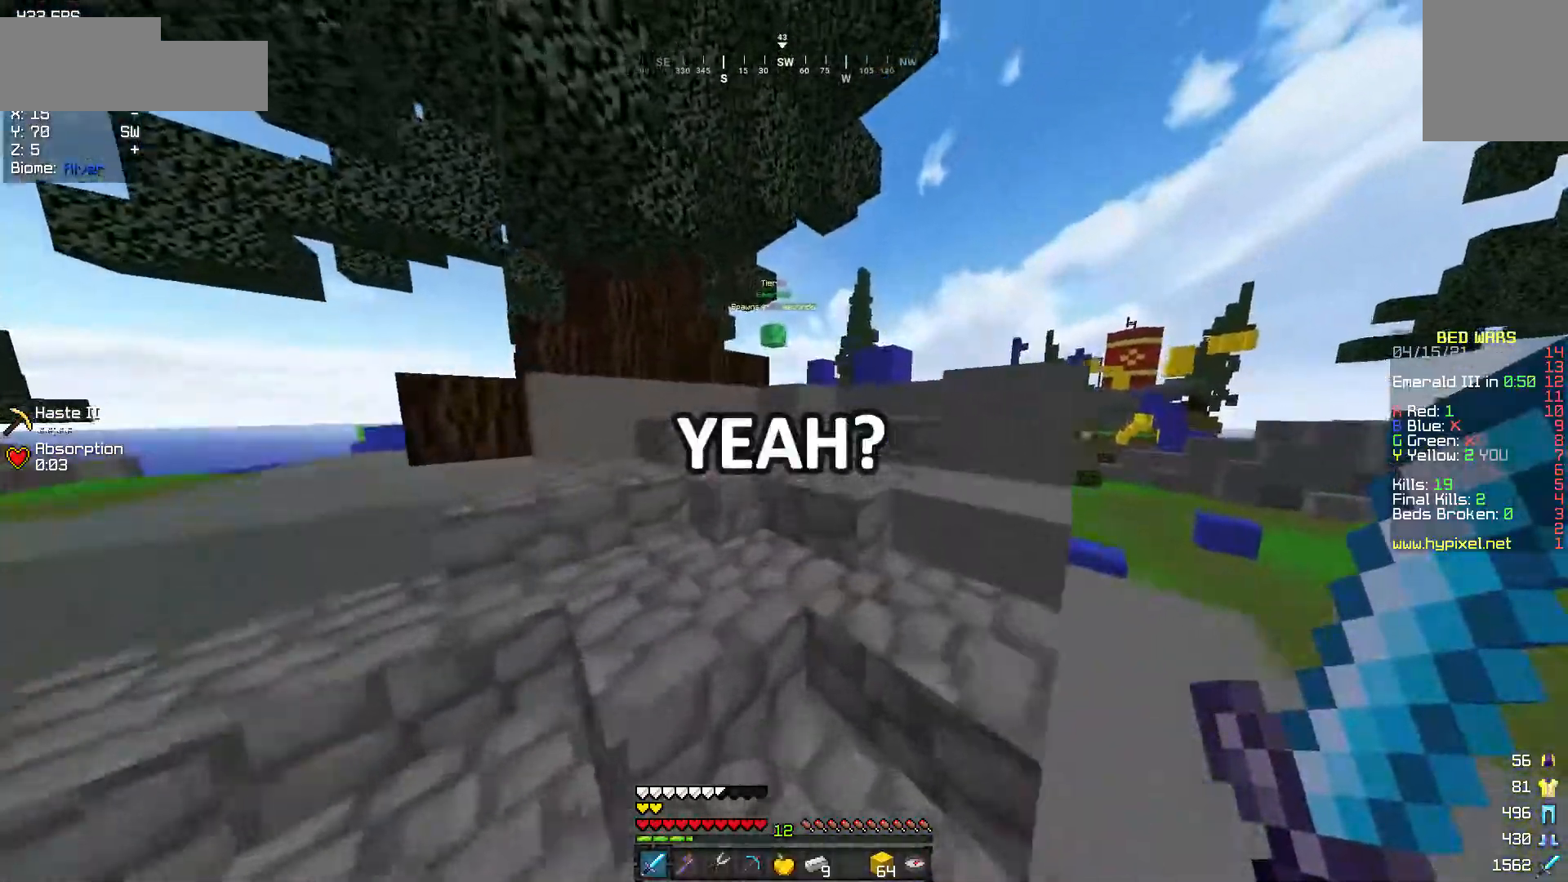
{"keys": ["w"], "mouse": ["left"], "events": [[117, "mouse_left", "down"]]}
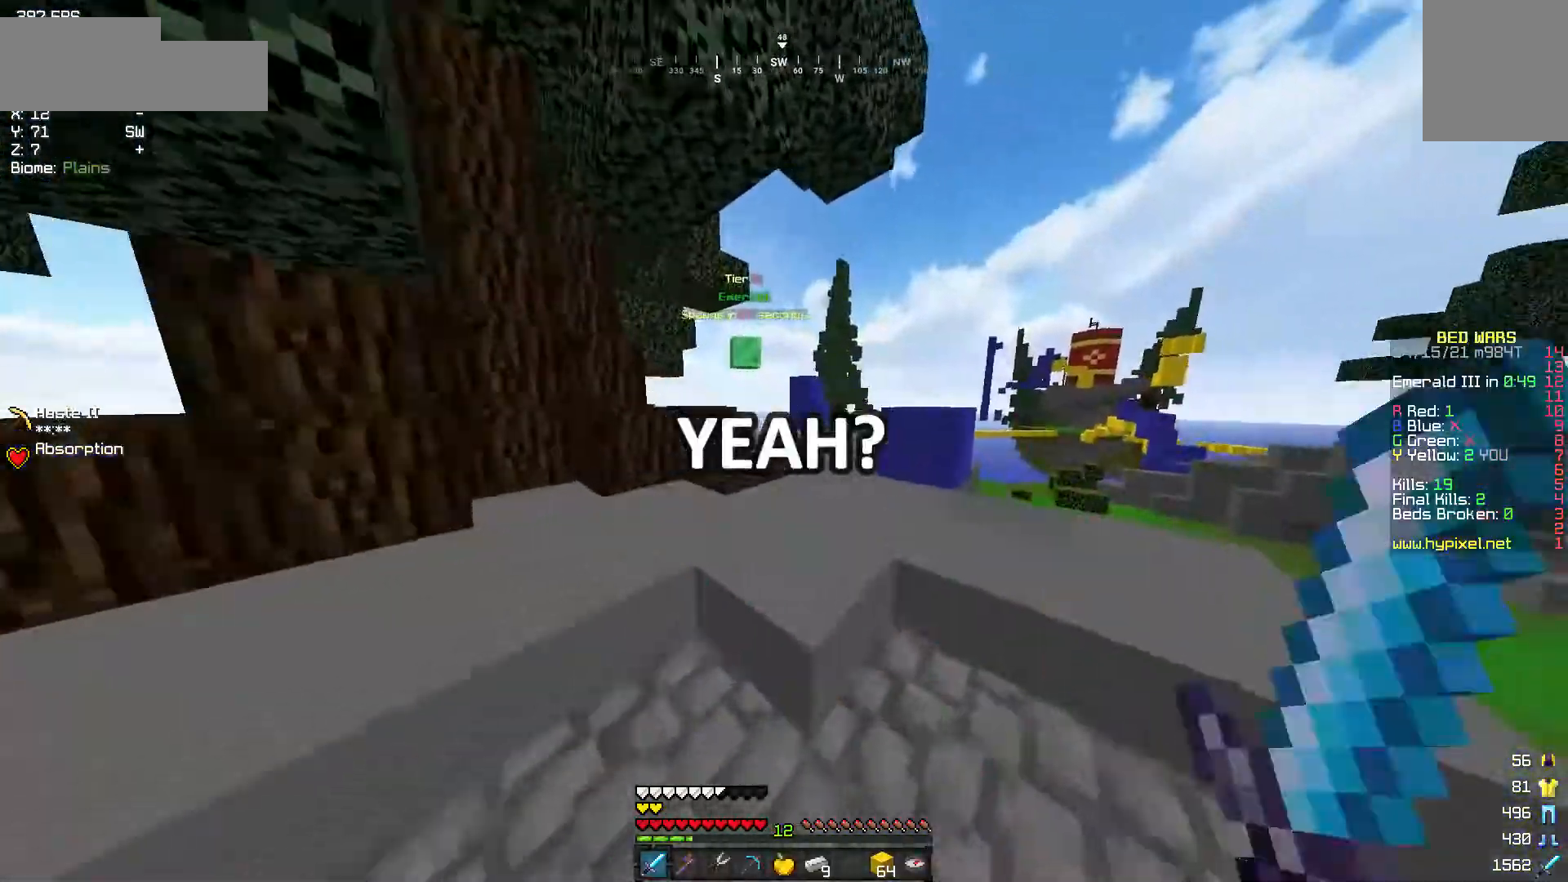
{"keys": ["w"], "mouse": [], "events": [[33, "mouse_left", "up"]]}
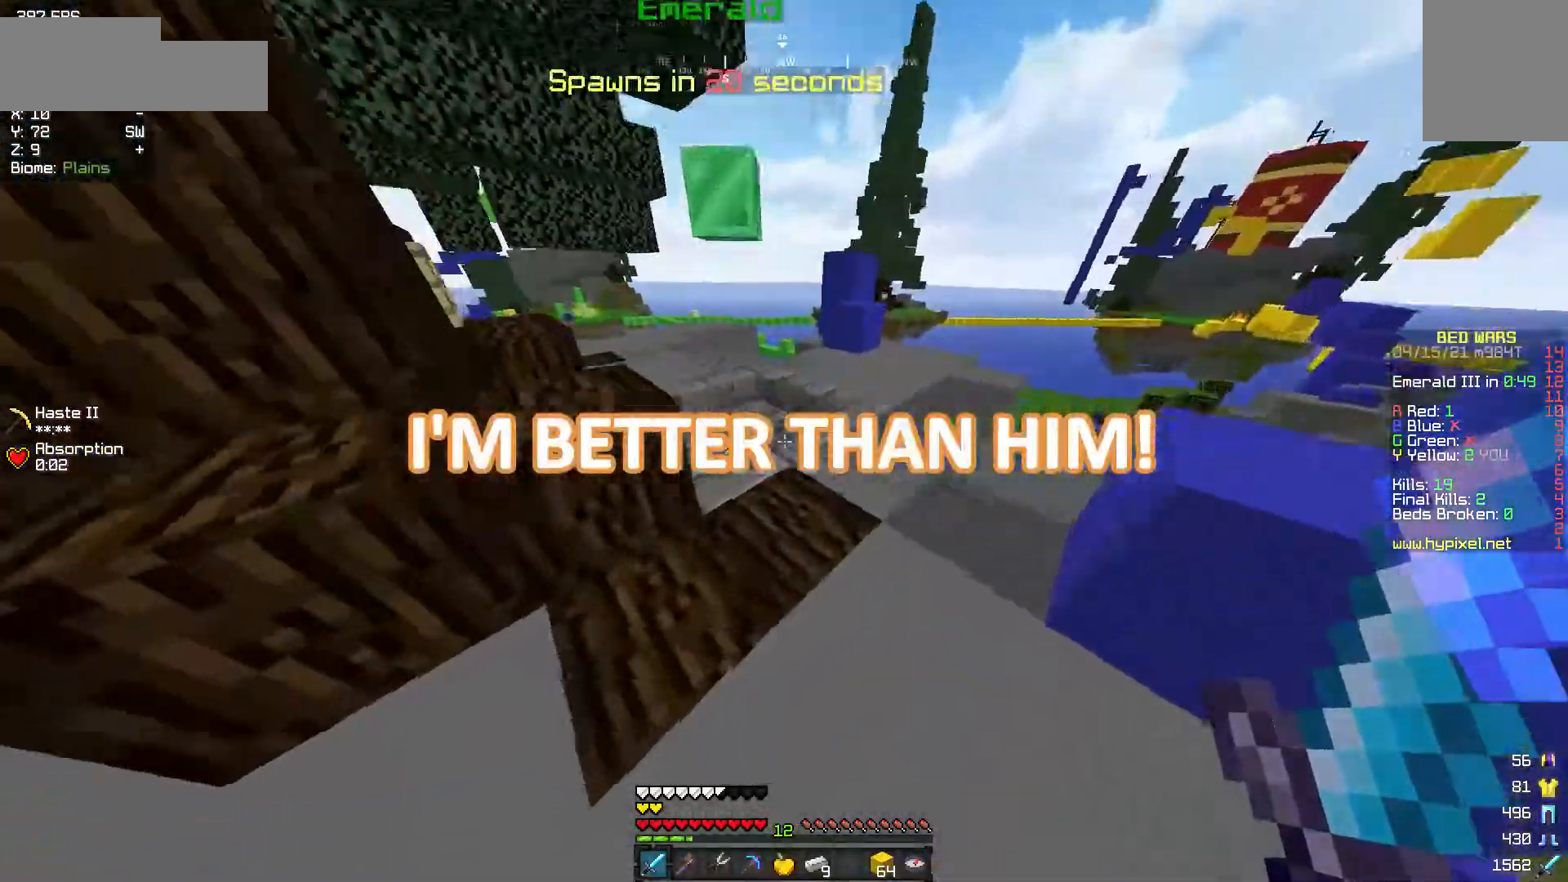
{"keys": ["a"], "mouse": [], "events": [[200, "a", "down"], [417, "w", "up"]]}
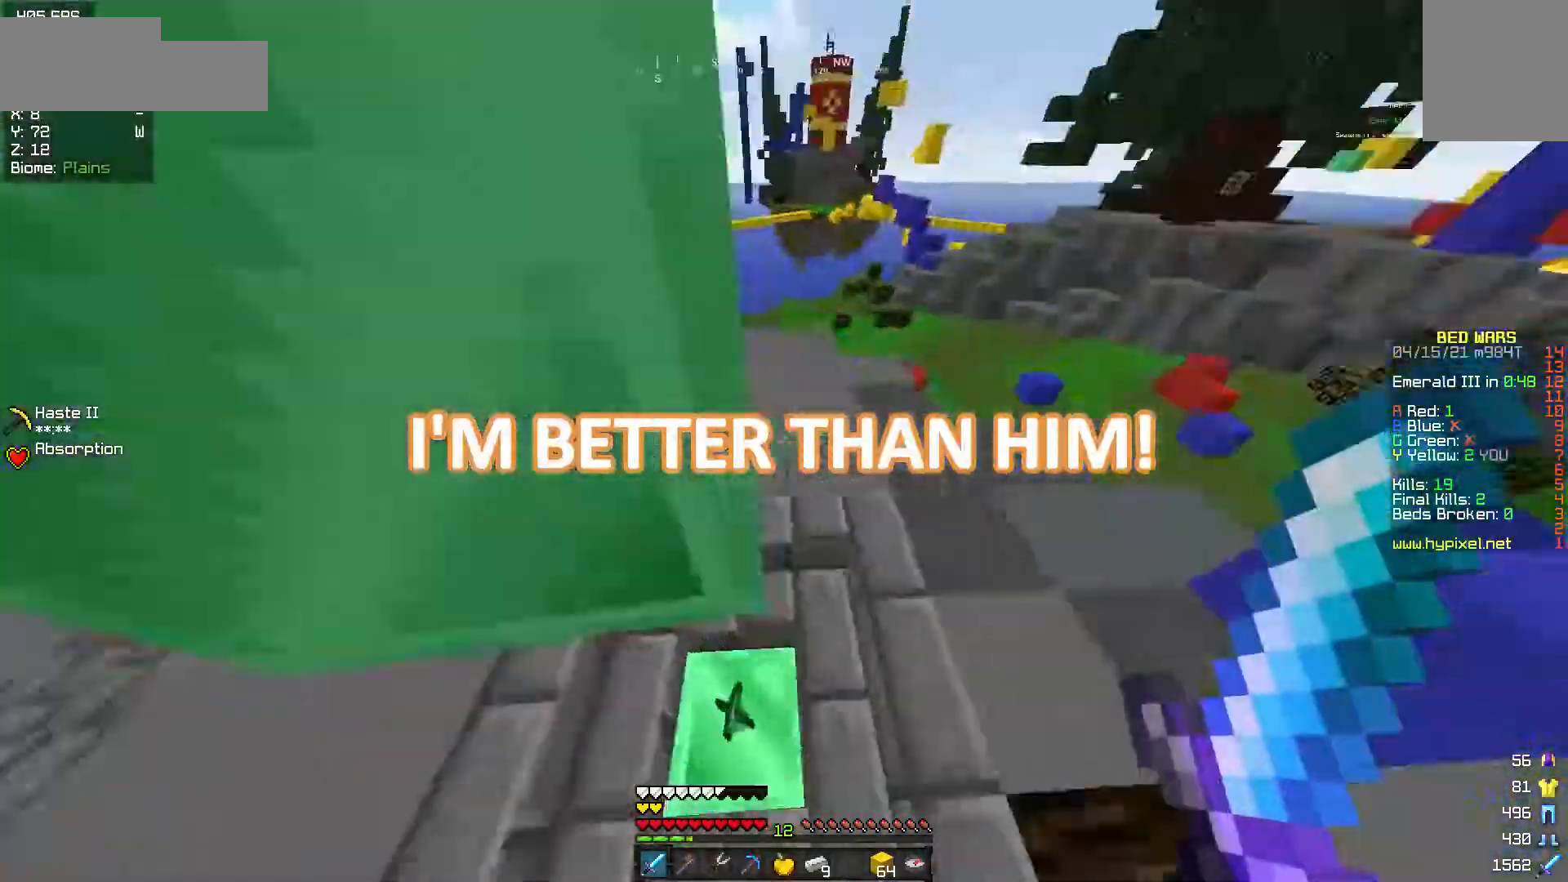
{"keys": ["w"], "mouse": [], "events": [[50, "a", "up"], [200, "w", "down"]]}
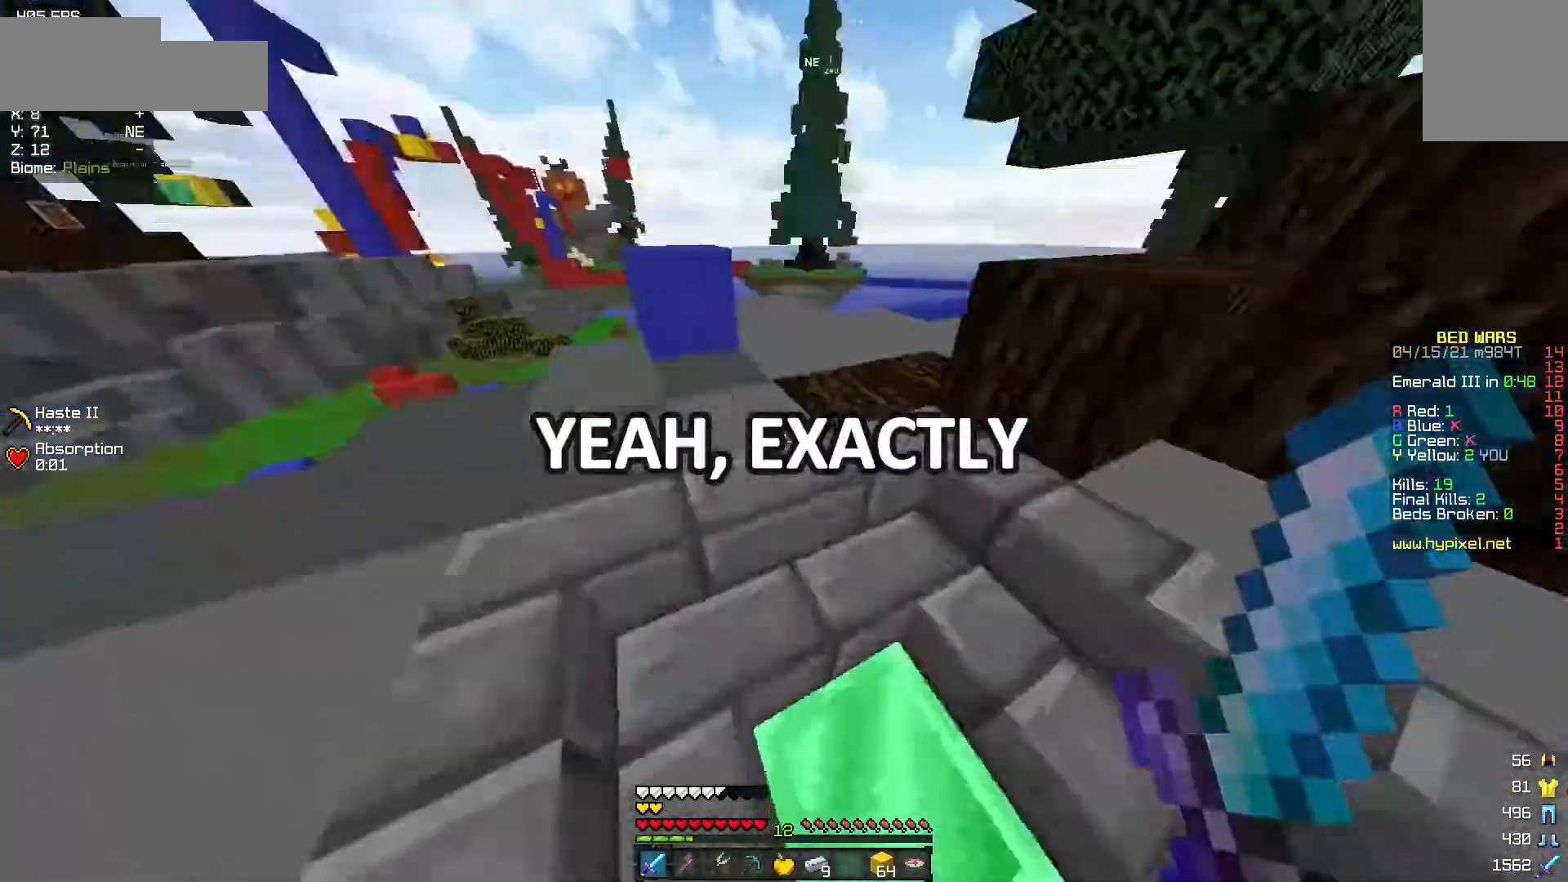
{"keys": ["w"], "mouse": [], "events": []}
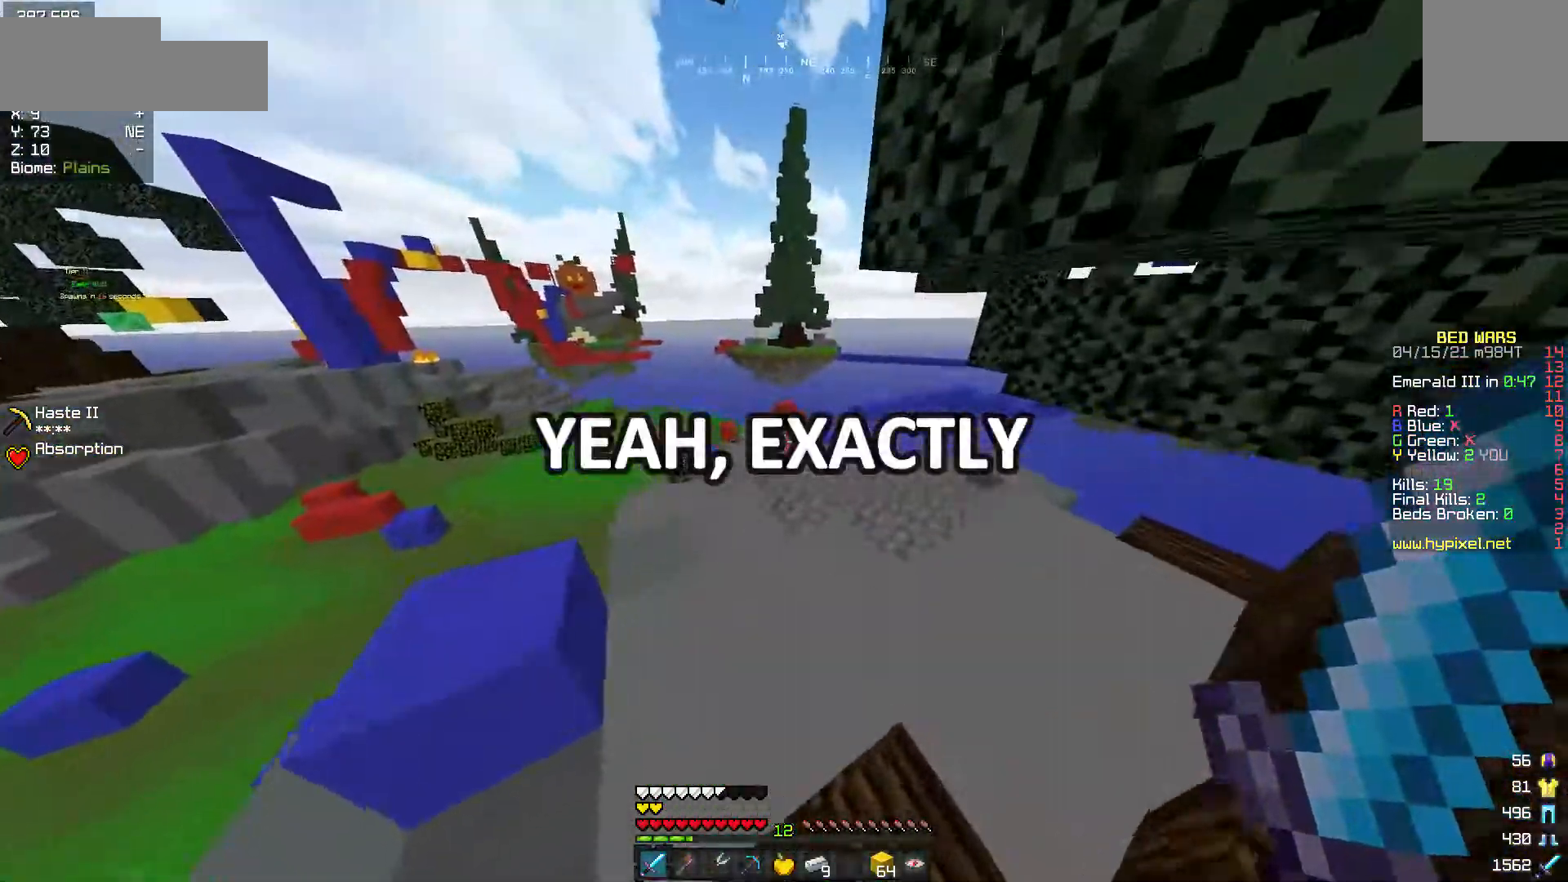
{"keys": [], "mouse": [], "events": [[17, "w", "up"]]}
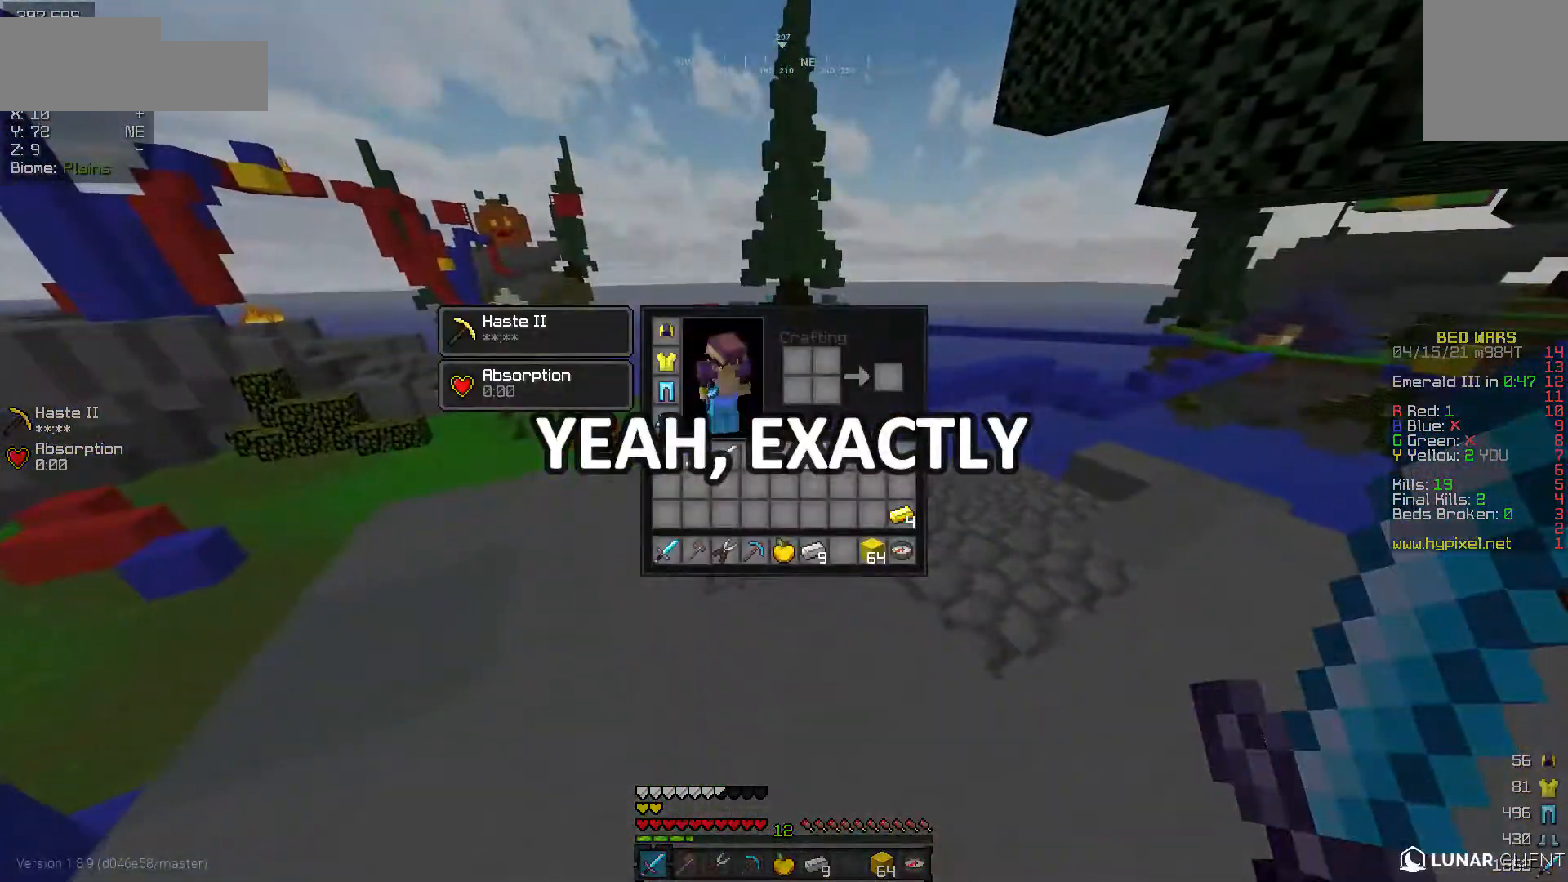
{"keys": ["w"], "mouse": [], "events": [[317, "w", "down"]]}
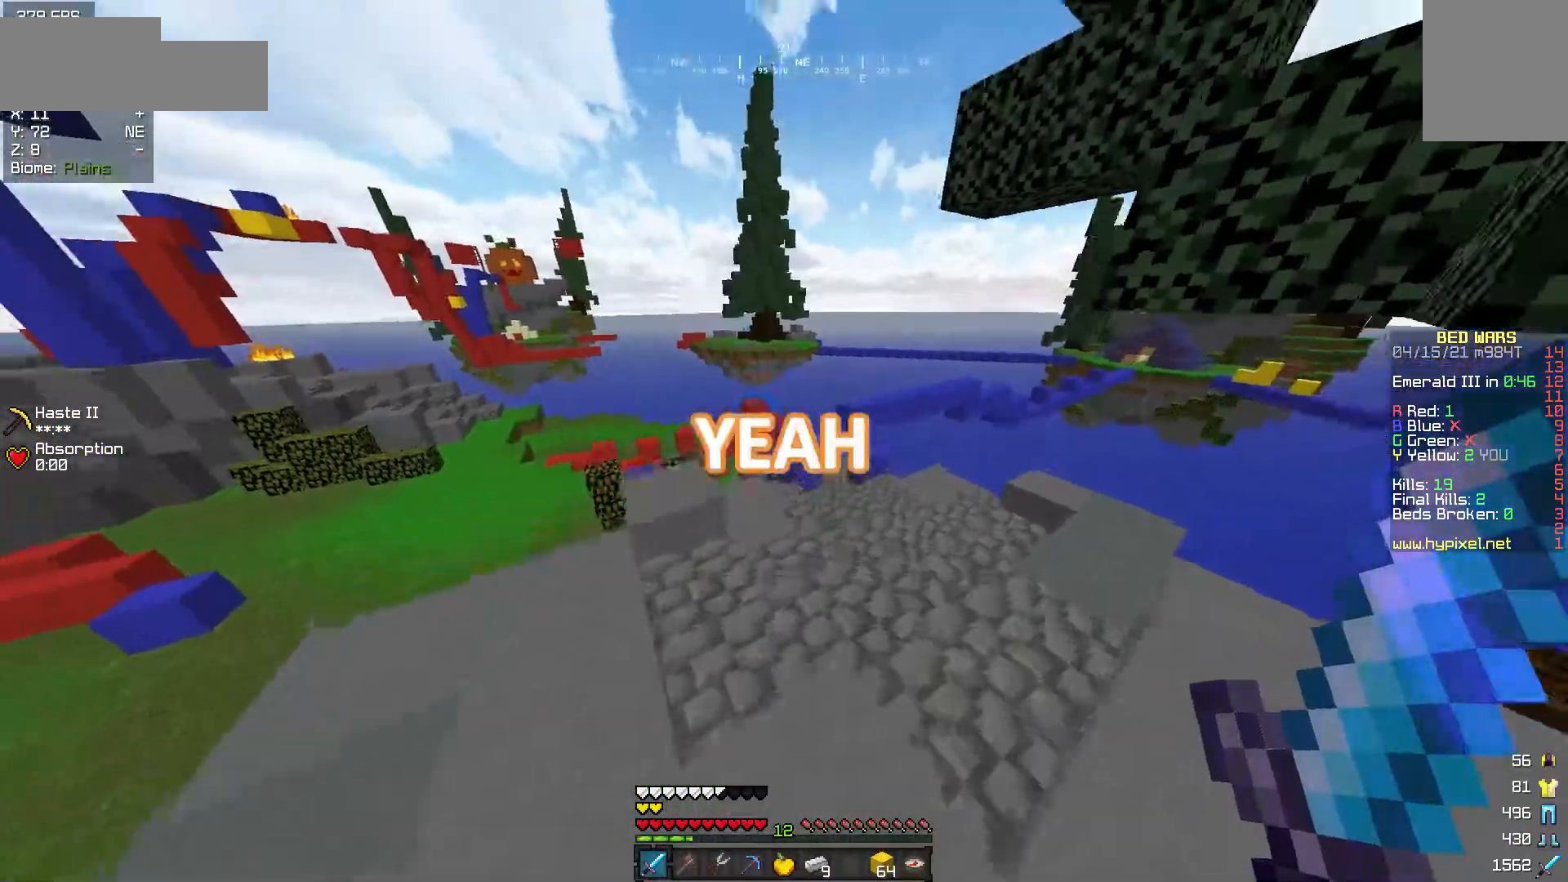
{"keys": ["w"], "mouse": [], "events": []}
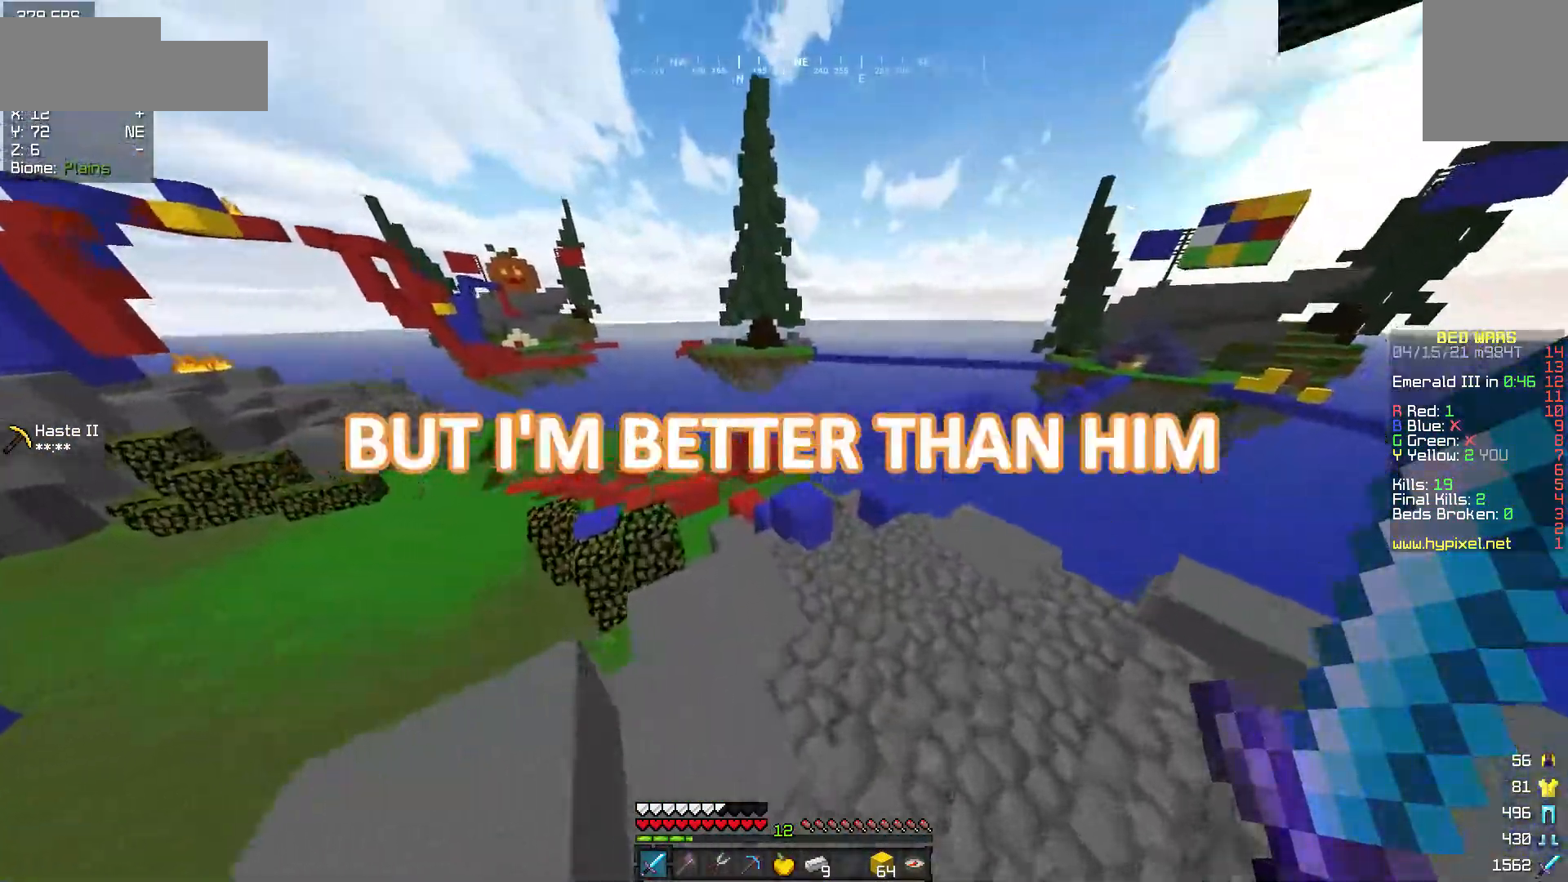
{"keys": ["w"], "mouse": [], "events": []}
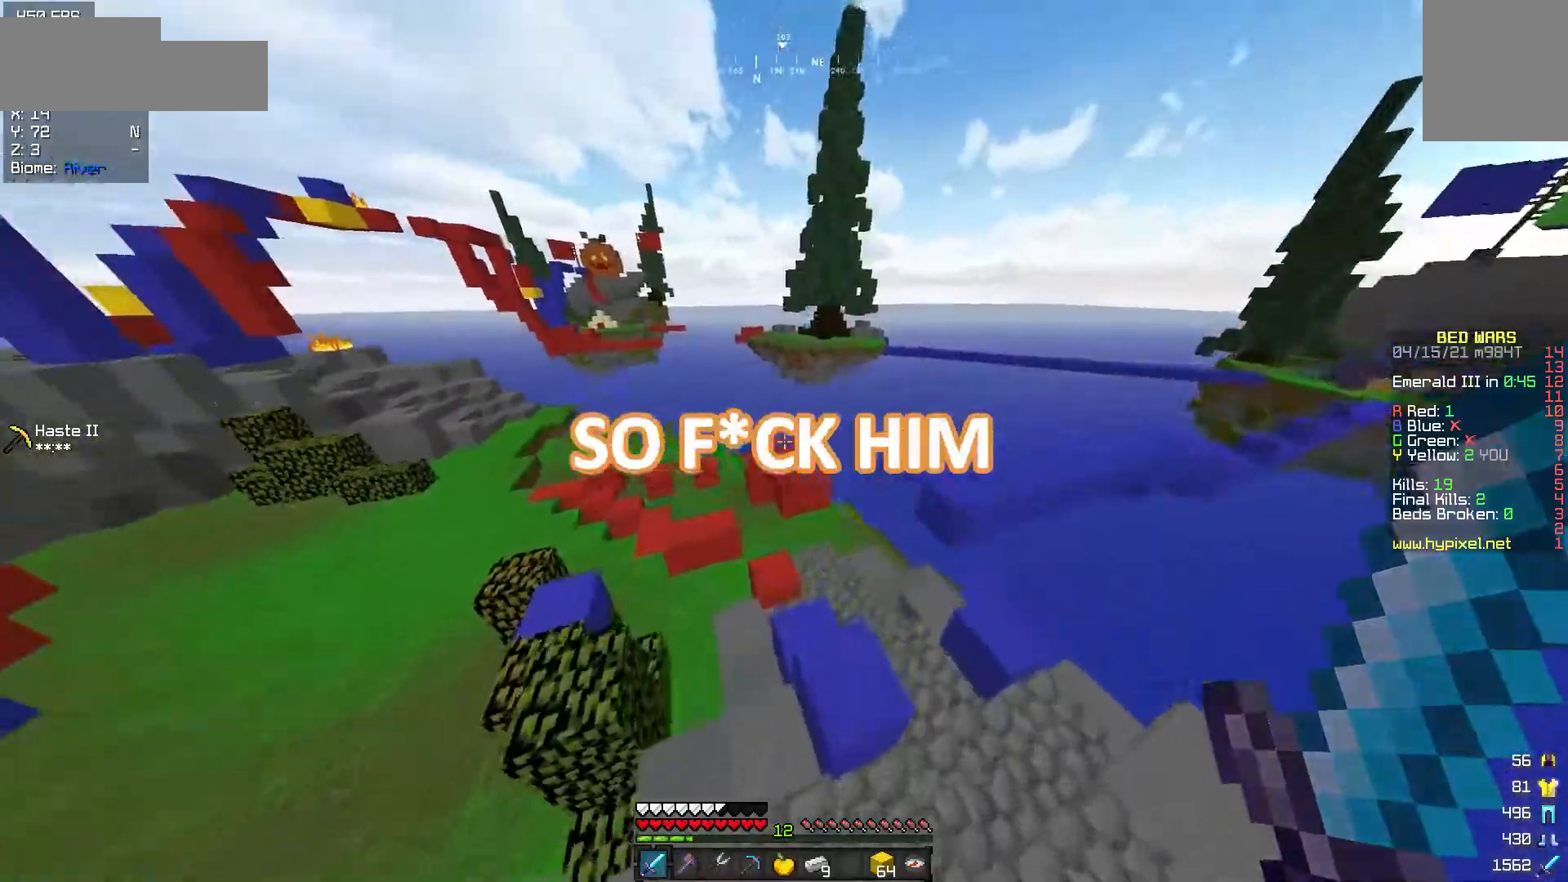
{"keys": ["w"], "mouse": [], "events": []}
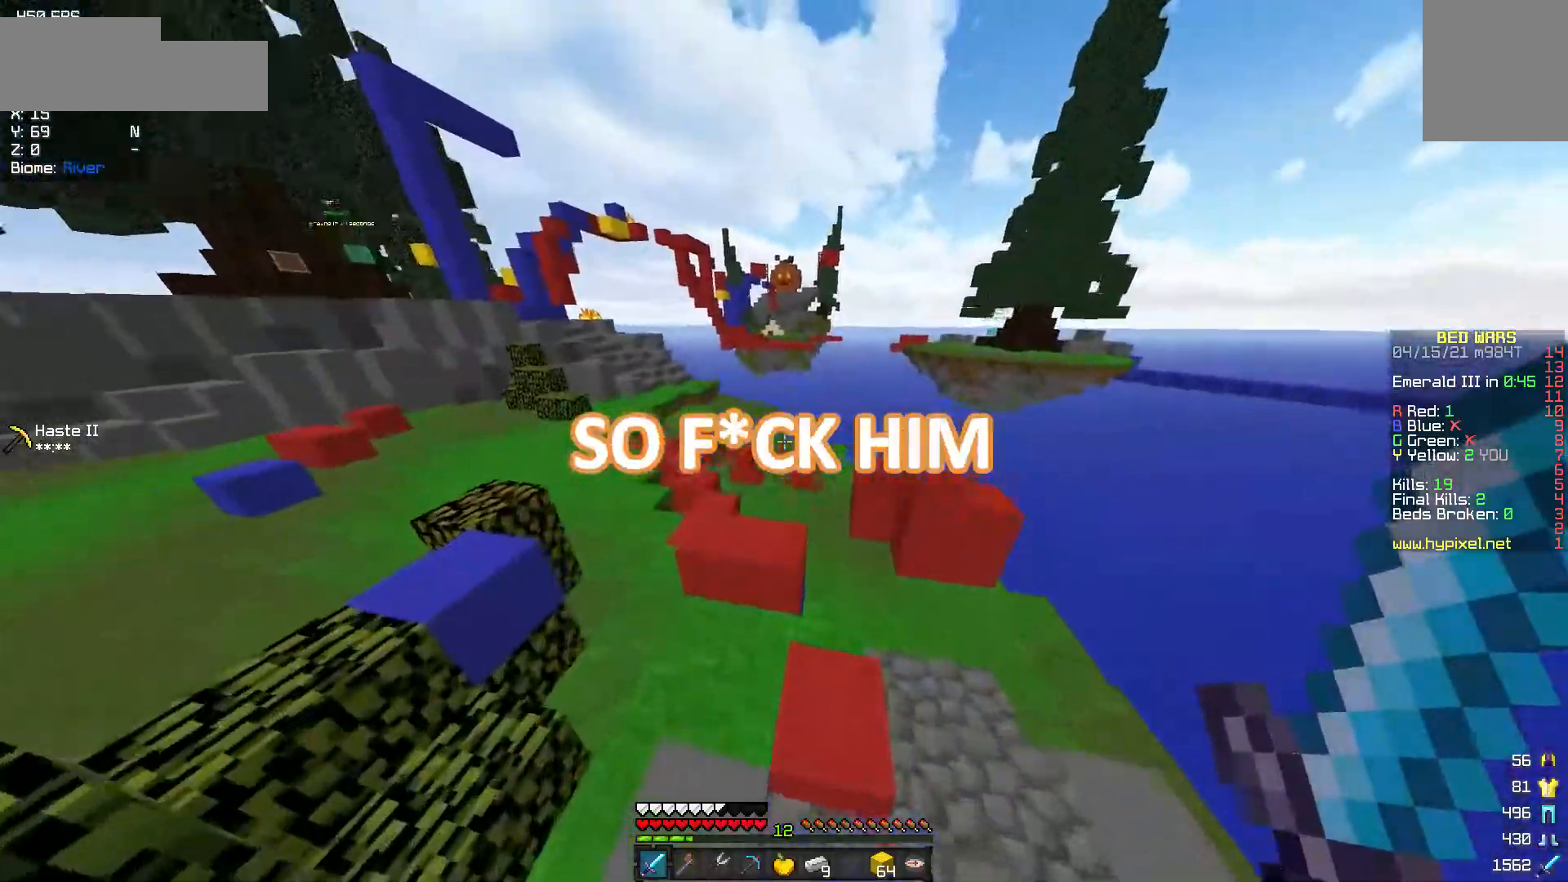
{"keys": ["w"], "mouse": [], "events": [[183, "a", "down"], [467, "a", "up"]]}
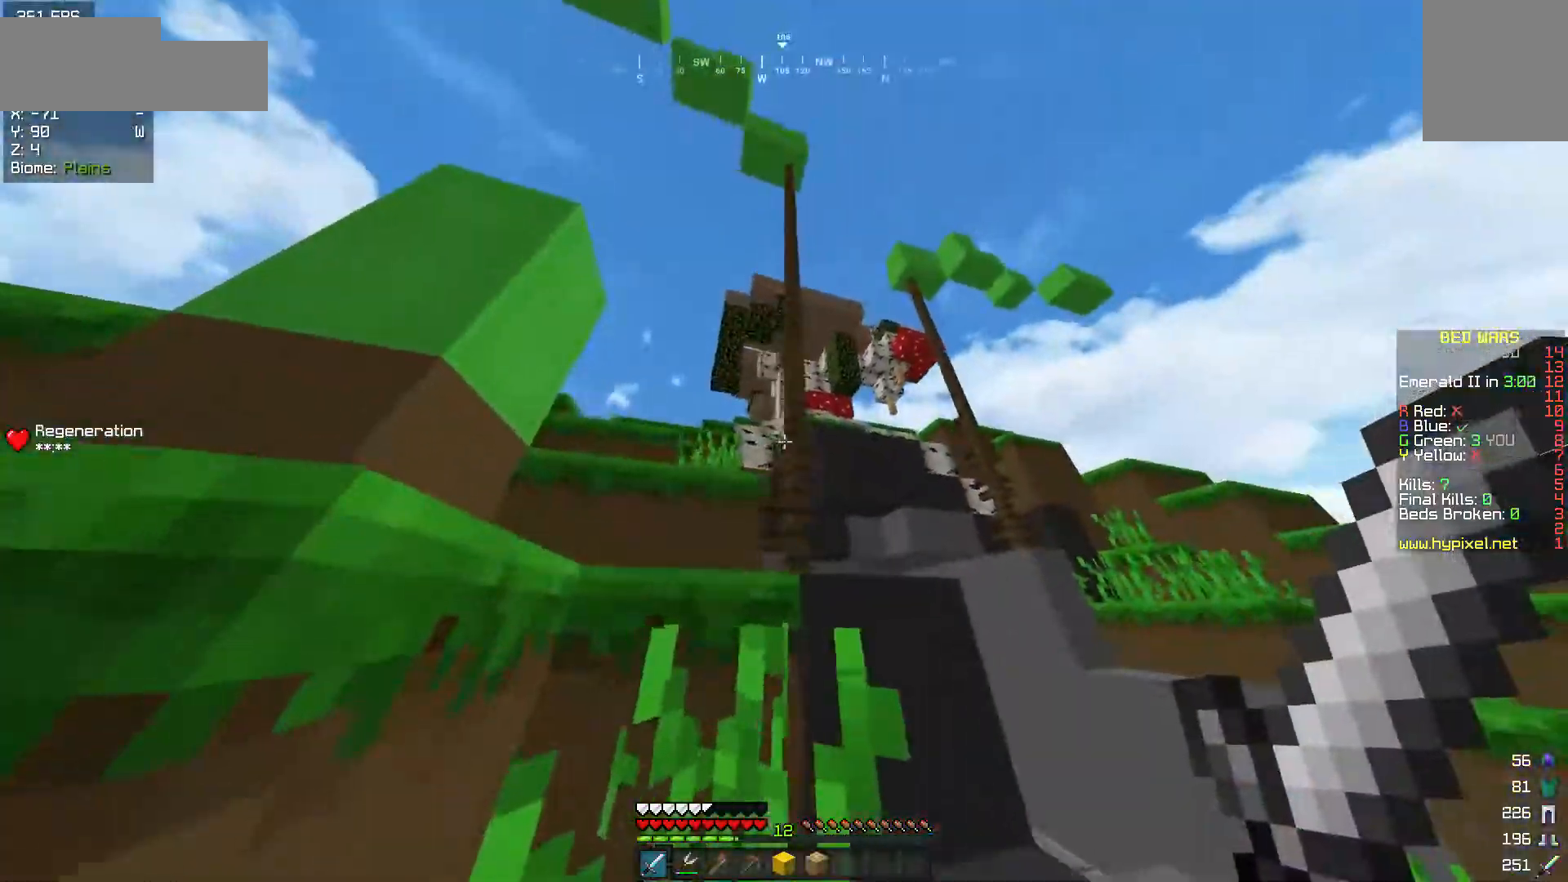
{"keys": ["w"], "mouse": [], "events": []}
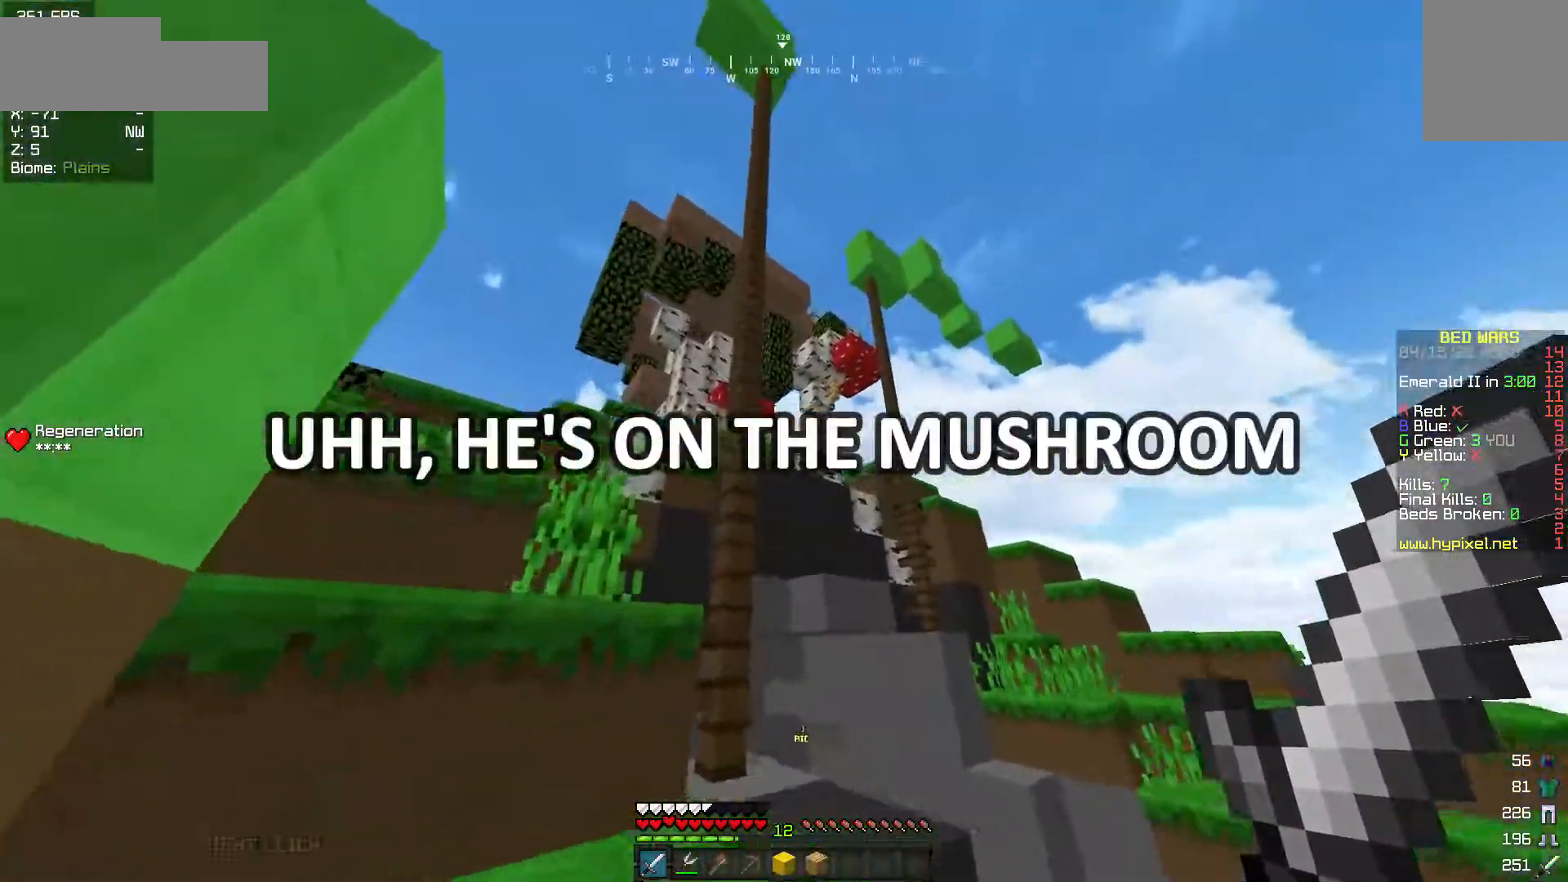
{"keys": ["w"], "mouse": [], "events": []}
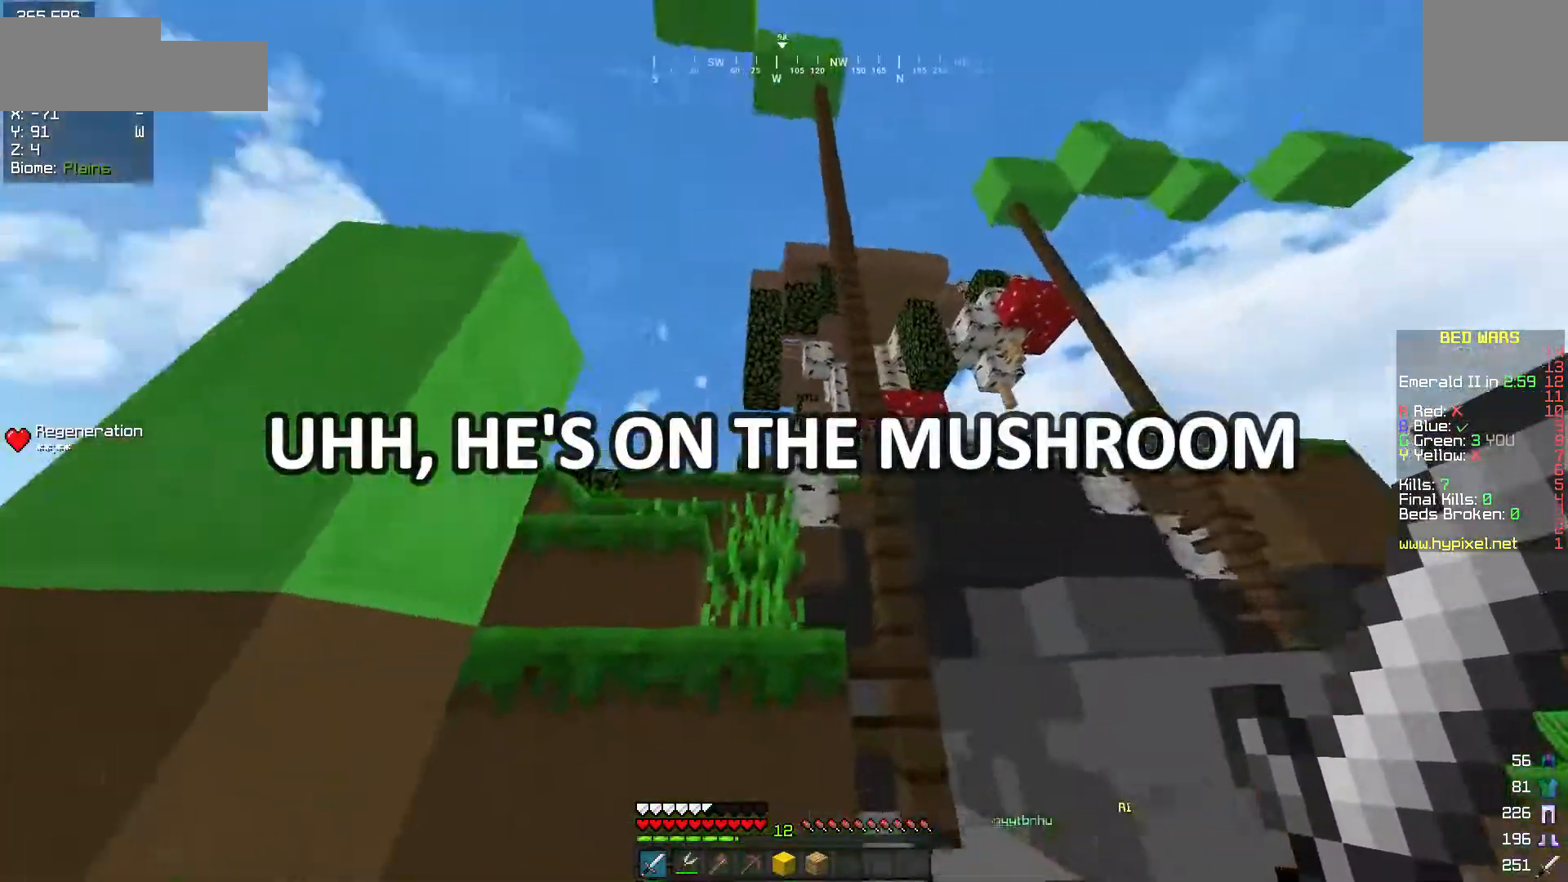
{"keys": ["w"], "mouse": [], "events": []}
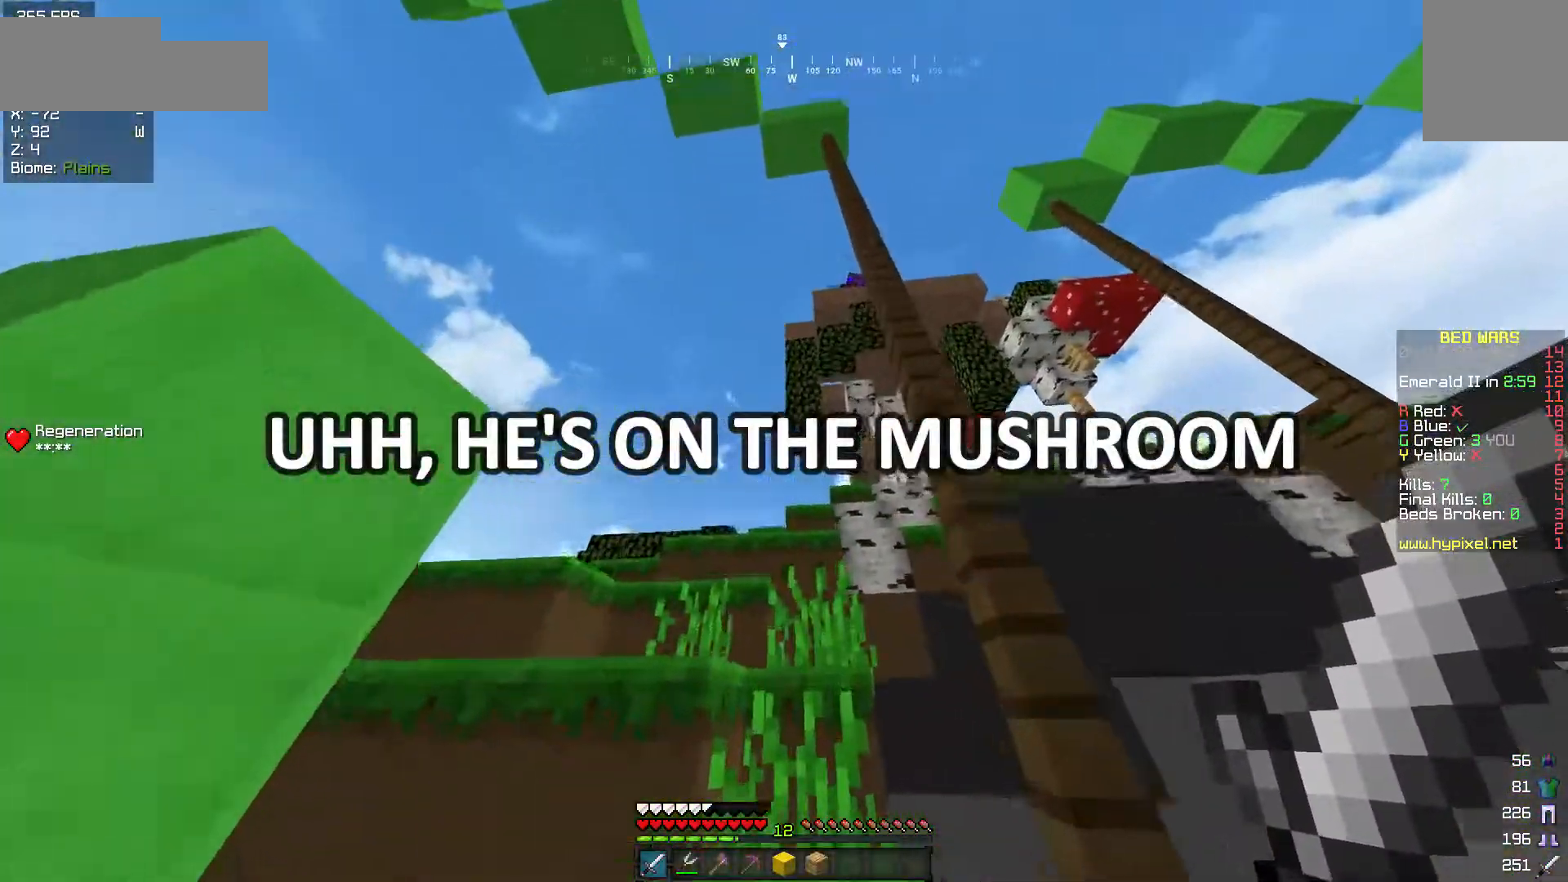
{"keys": ["w"], "mouse": [], "events": [[250, "a", "down"], [467, "a", "up"]]}
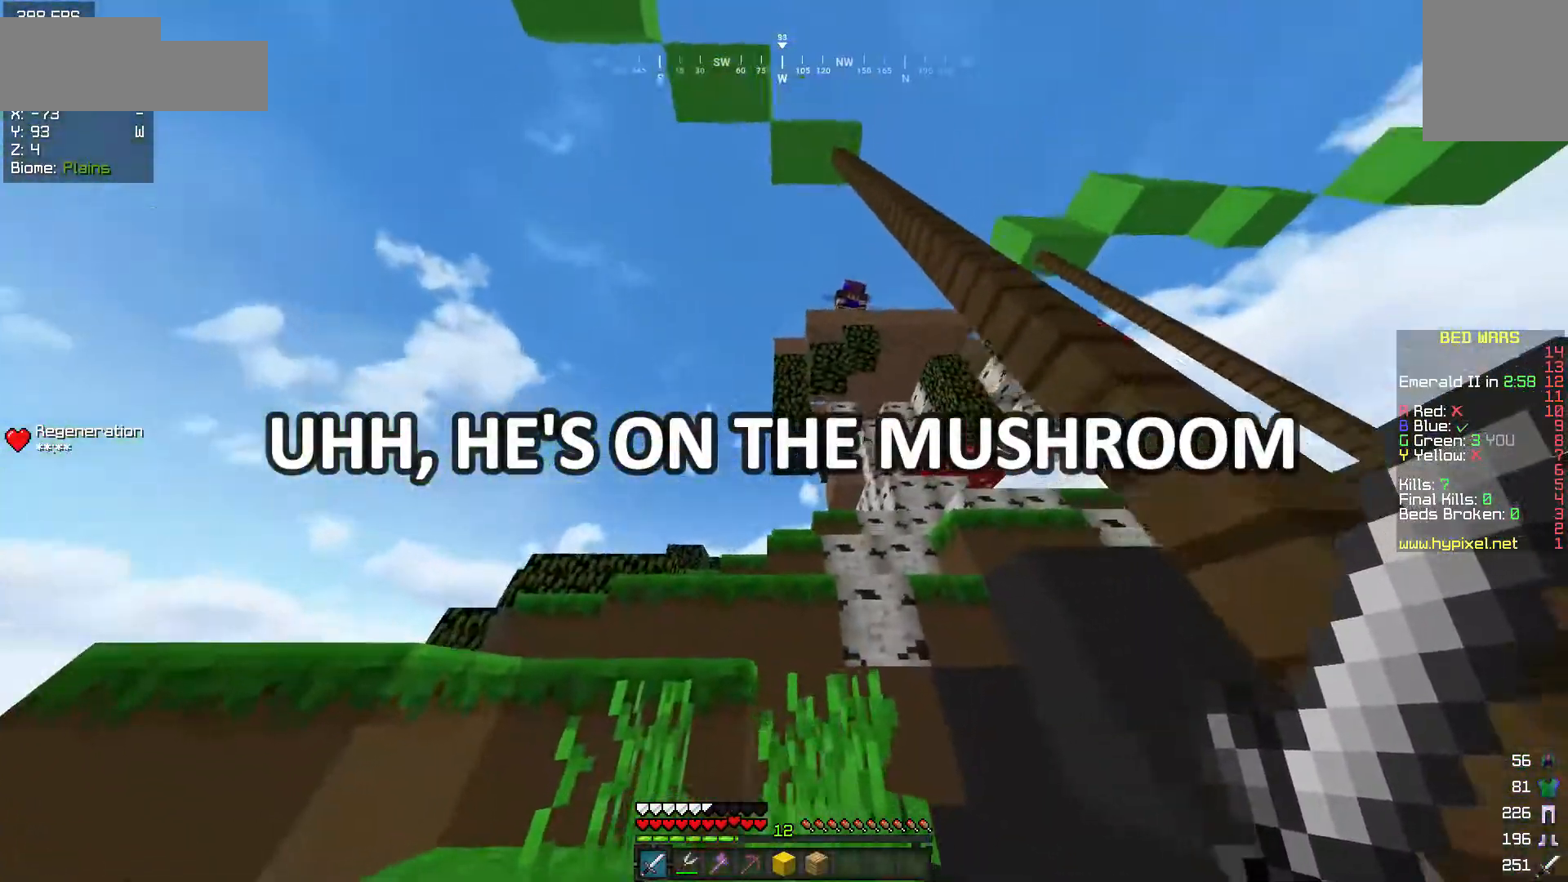
{"keys": ["w"], "mouse": [], "events": [[200, "a", "down"], [367, "a", "up"]]}
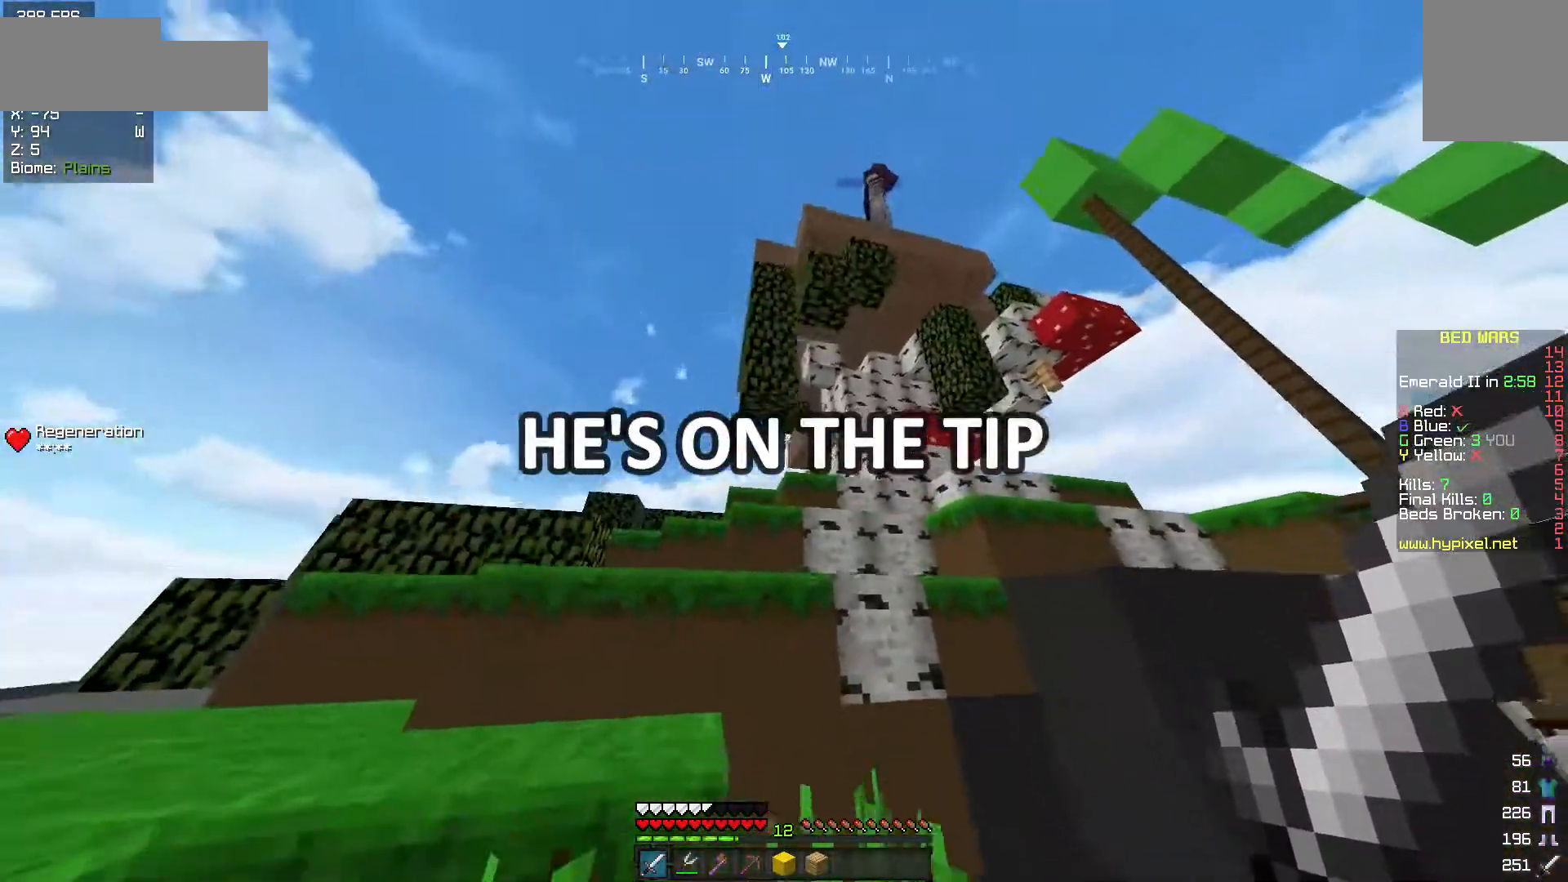
{"keys": ["w"], "mouse": [], "events": [[100, "a", "down"], [383, "a", "up"]]}
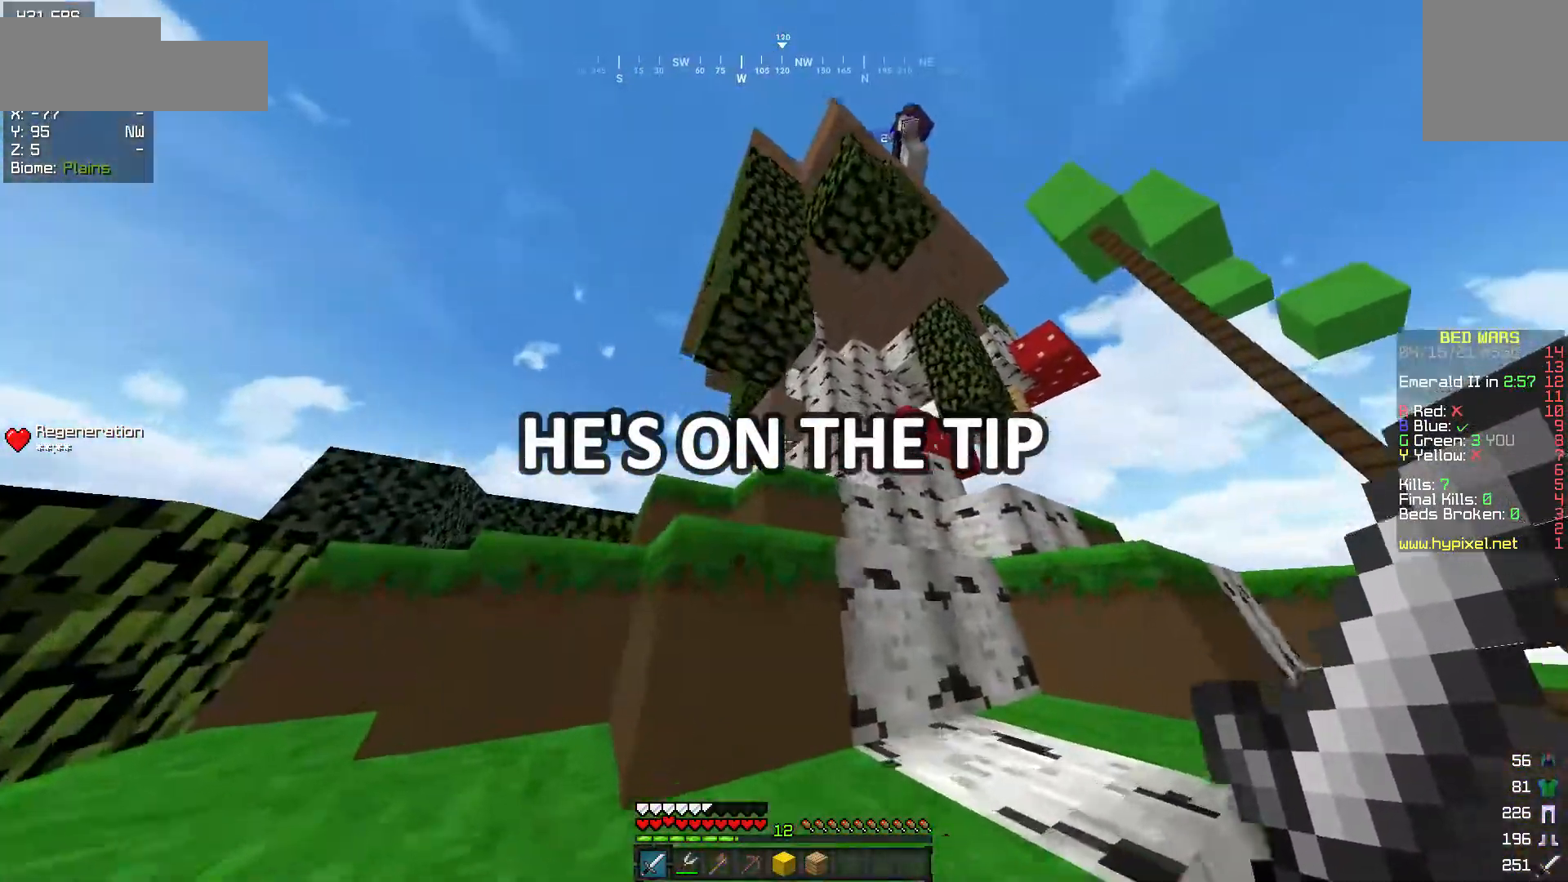
{"keys": ["w"], "mouse": [], "events": []}
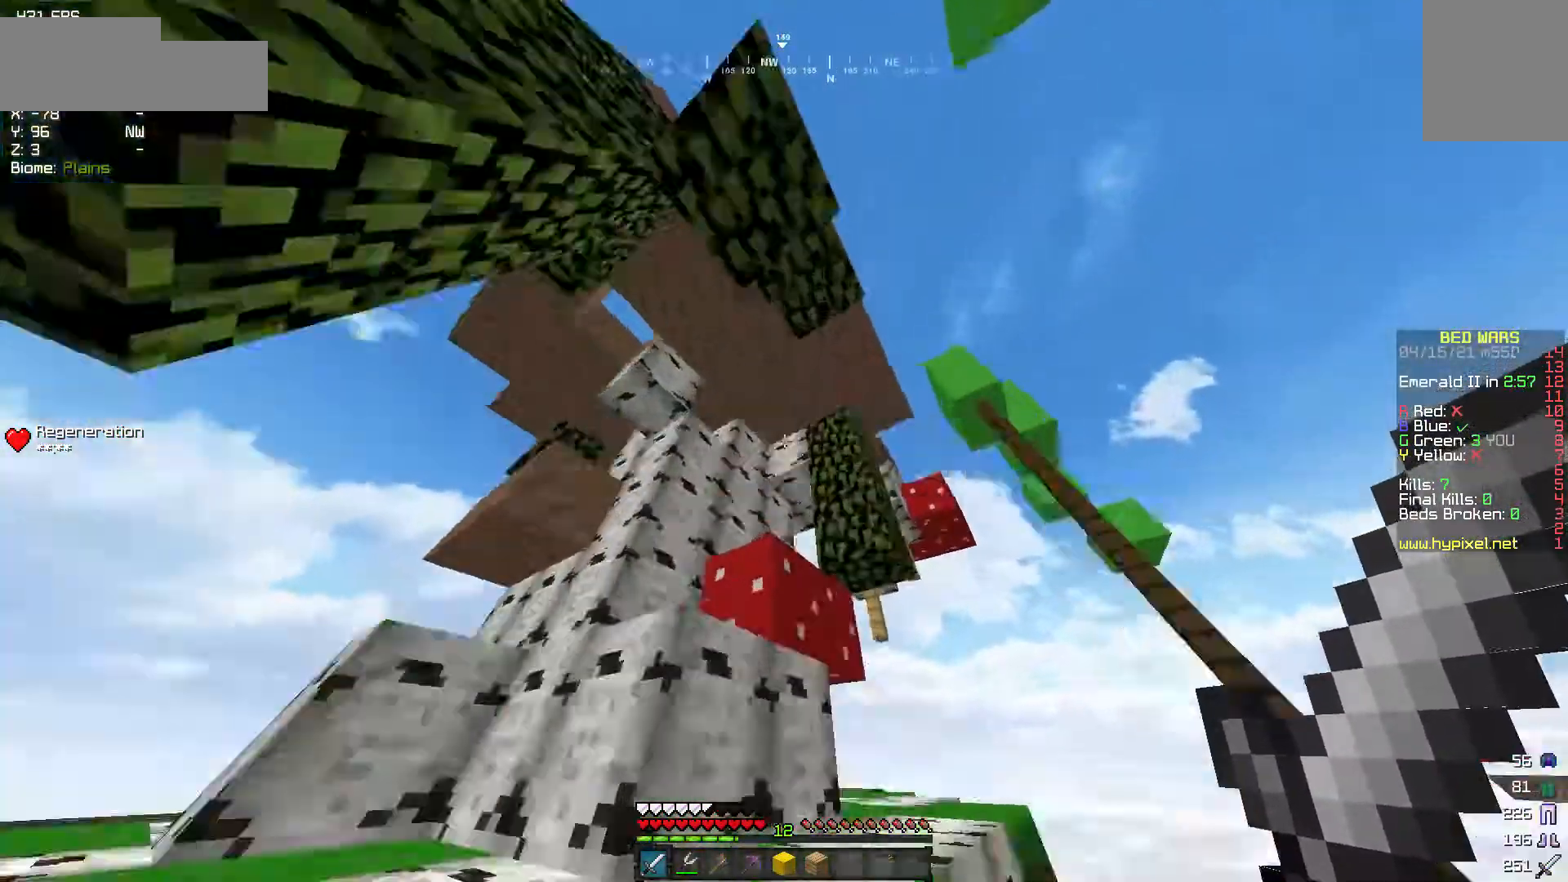
{"keys": [], "mouse": [], "events": [[17, "w", "up"], [150, "w", "down"], [167, "d", "down"], [233, "d", "up"], [250, "a", "down"], [333, "a", "up"], [333, "d", "down"], [417, "w", "up"], [483, "d", "up"]]}